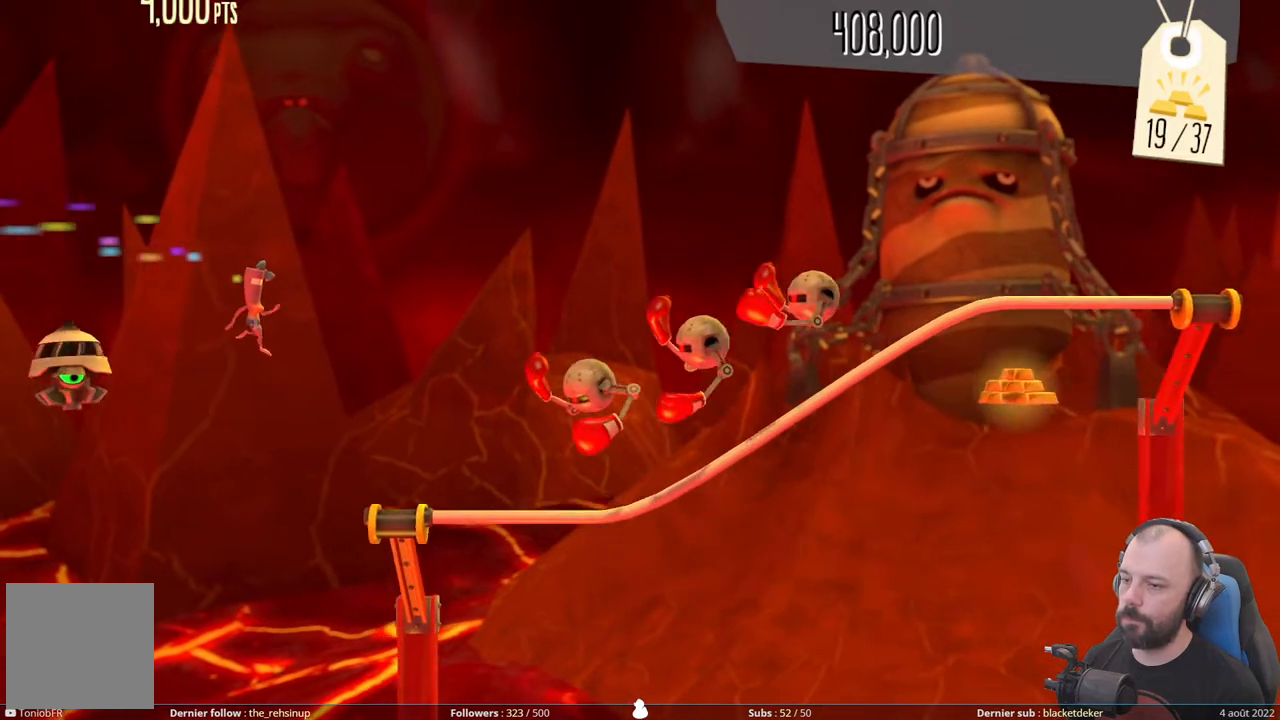
Gameplay with a controller (Xbox layout); each line is a JSON object with the inputs held at the frame after it. "events" lists button and stick changes between this image and that frame as [ms after this image, input, new state], when the widget could be followed in between. Not read: left_stick.
{"buttons": ["DPAD_DOWN"], "right_stick": "center", "events": [[320, "A", "up"], [400, "DPAD_DOWN", "down"]]}
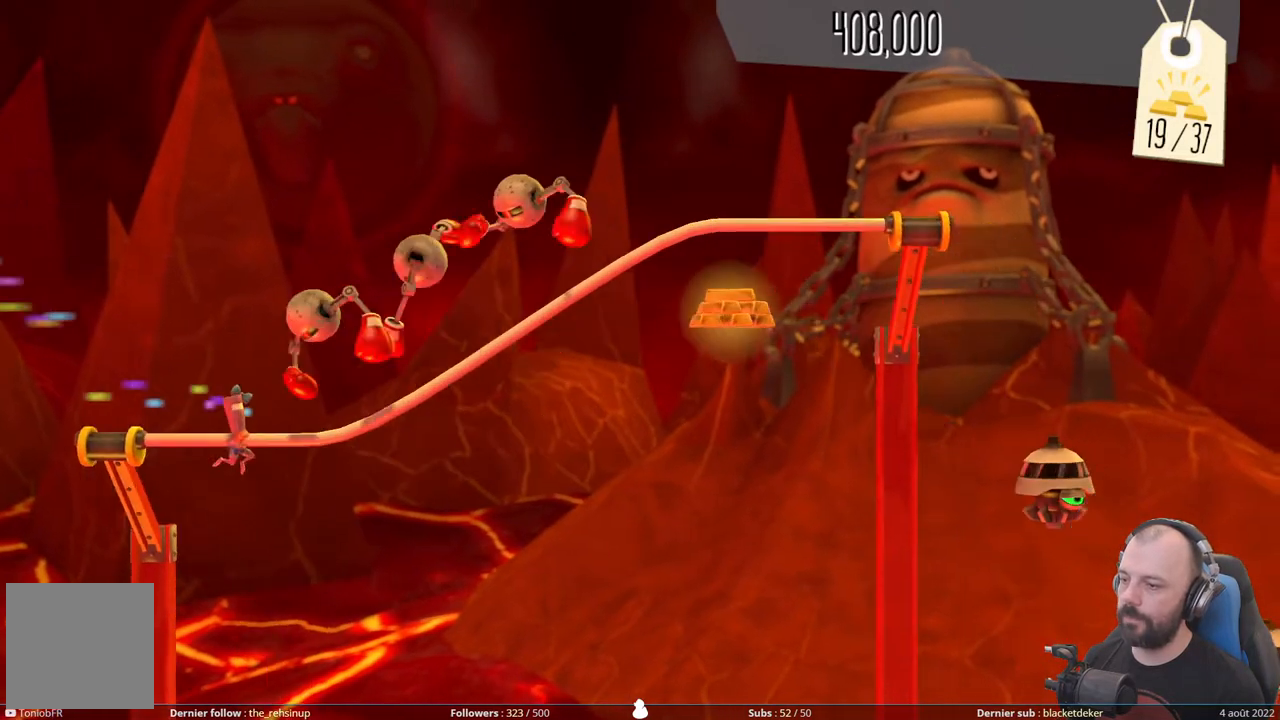
{"buttons": [], "right_stick": "center", "events": [[80, "DPAD_DOWN", "up"]]}
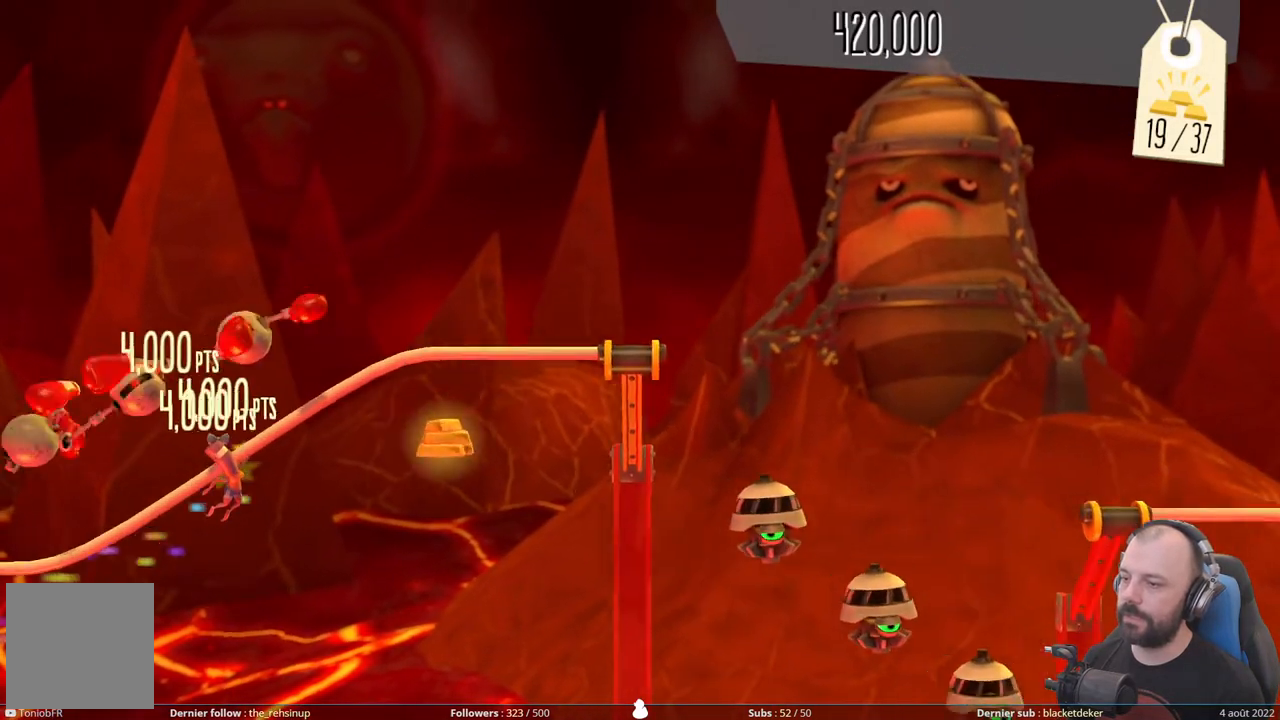
{"buttons": ["DPAD_UP"], "right_stick": "center", "events": [[400, "DPAD_UP", "down"]]}
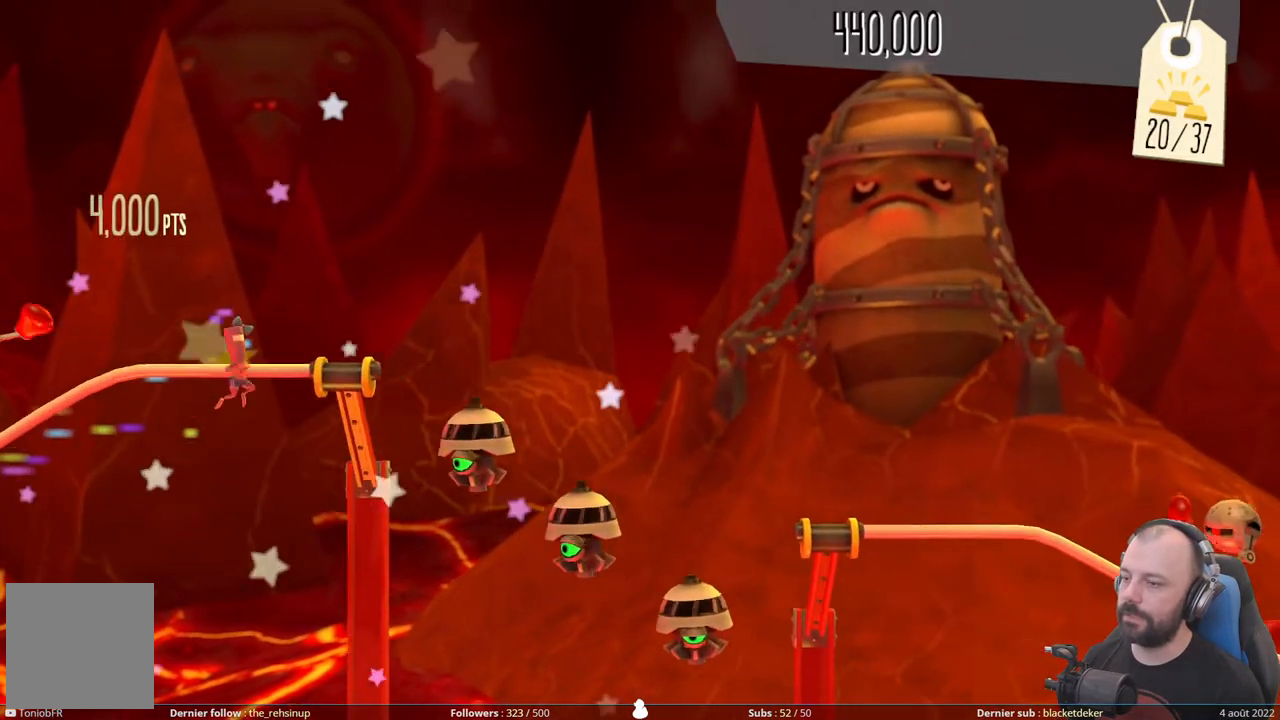
{"buttons": ["A"], "right_stick": "center", "events": [[80, "DPAD_UP", "up"], [140, "A", "down"]]}
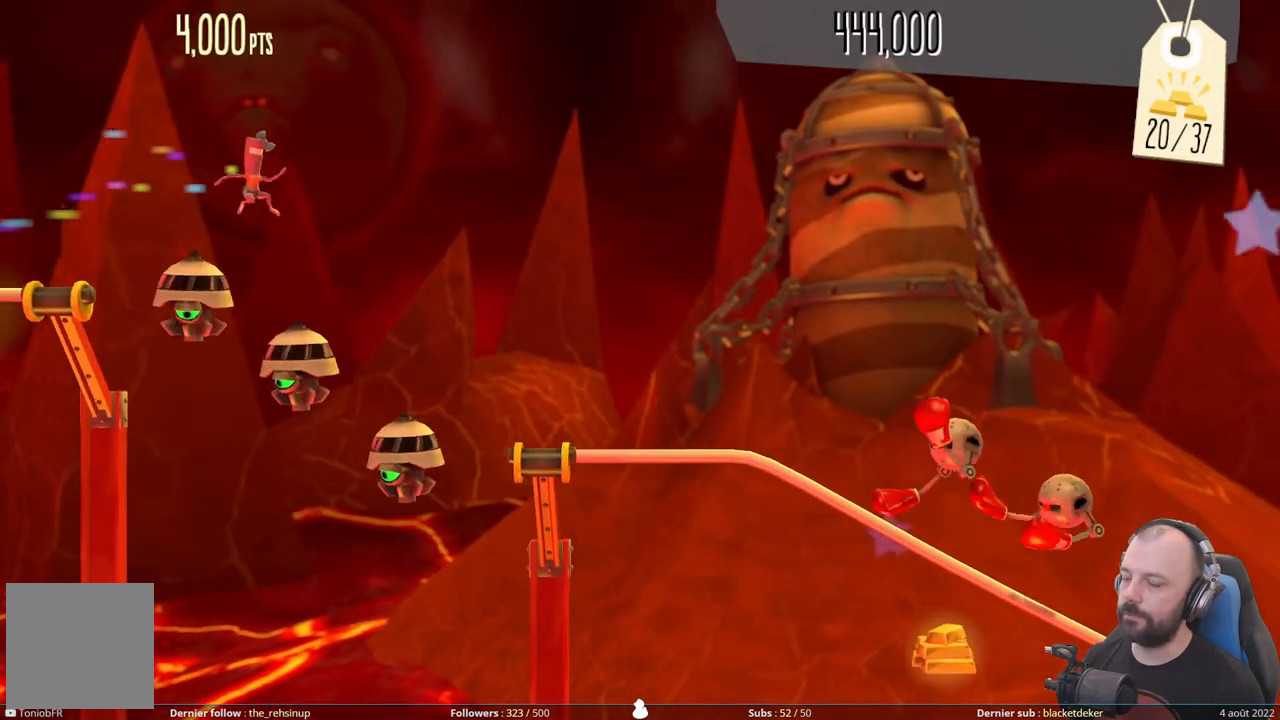
{"buttons": ["A"], "right_stick": "center", "events": []}
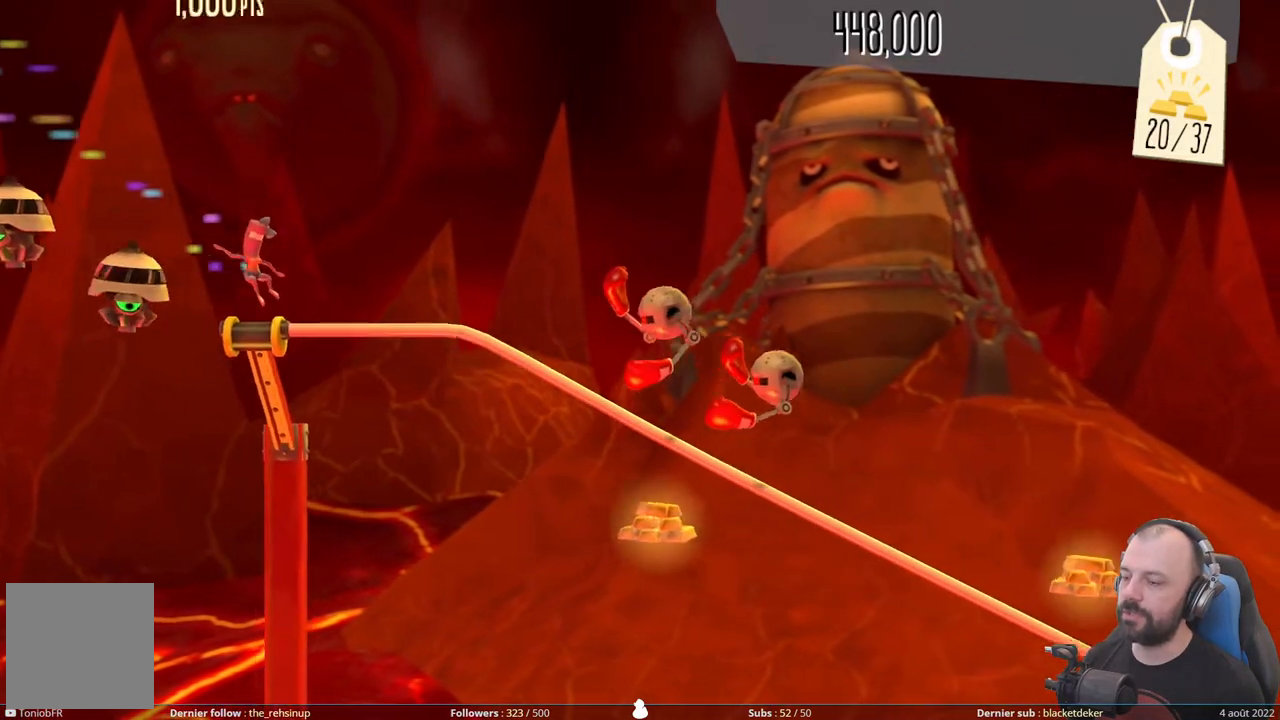
{"buttons": [], "right_stick": "center", "events": [[140, "A", "up"], [260, "DPAD_DOWN", "down"], [440, "DPAD_DOWN", "up"]]}
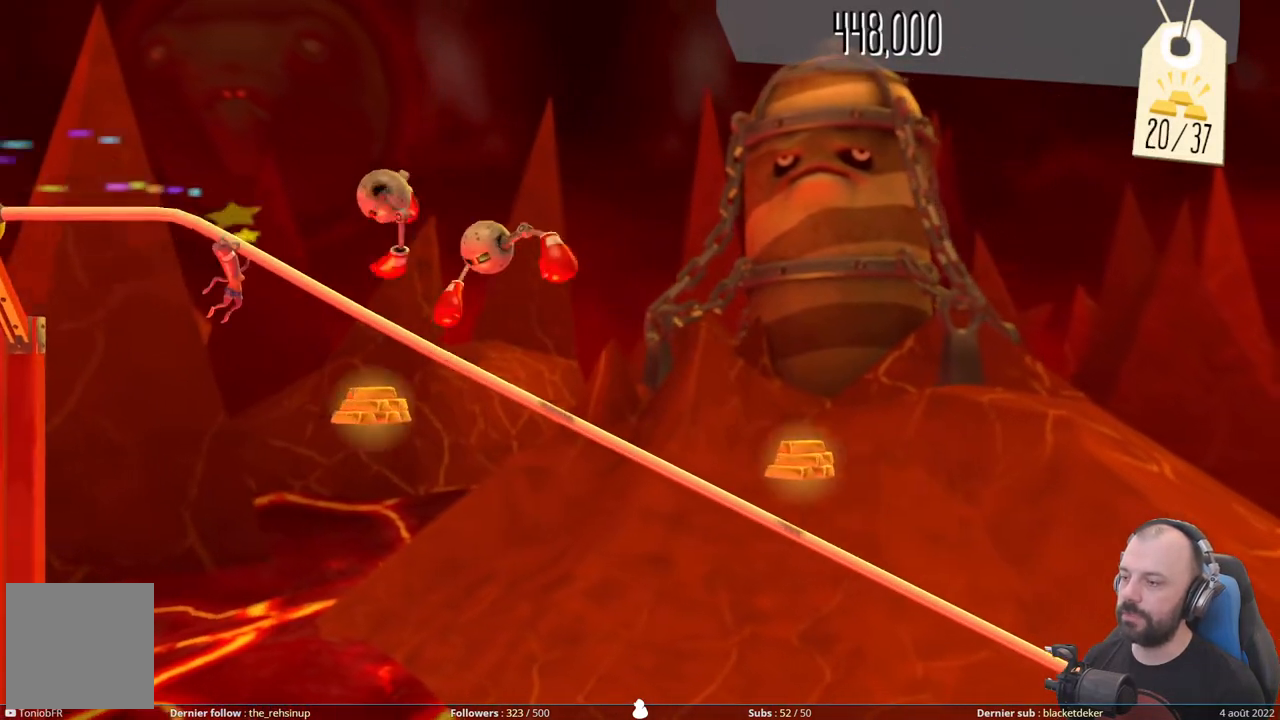
{"buttons": ["DPAD_UP"], "right_stick": "center", "events": [[500, "DPAD_UP", "down"]]}
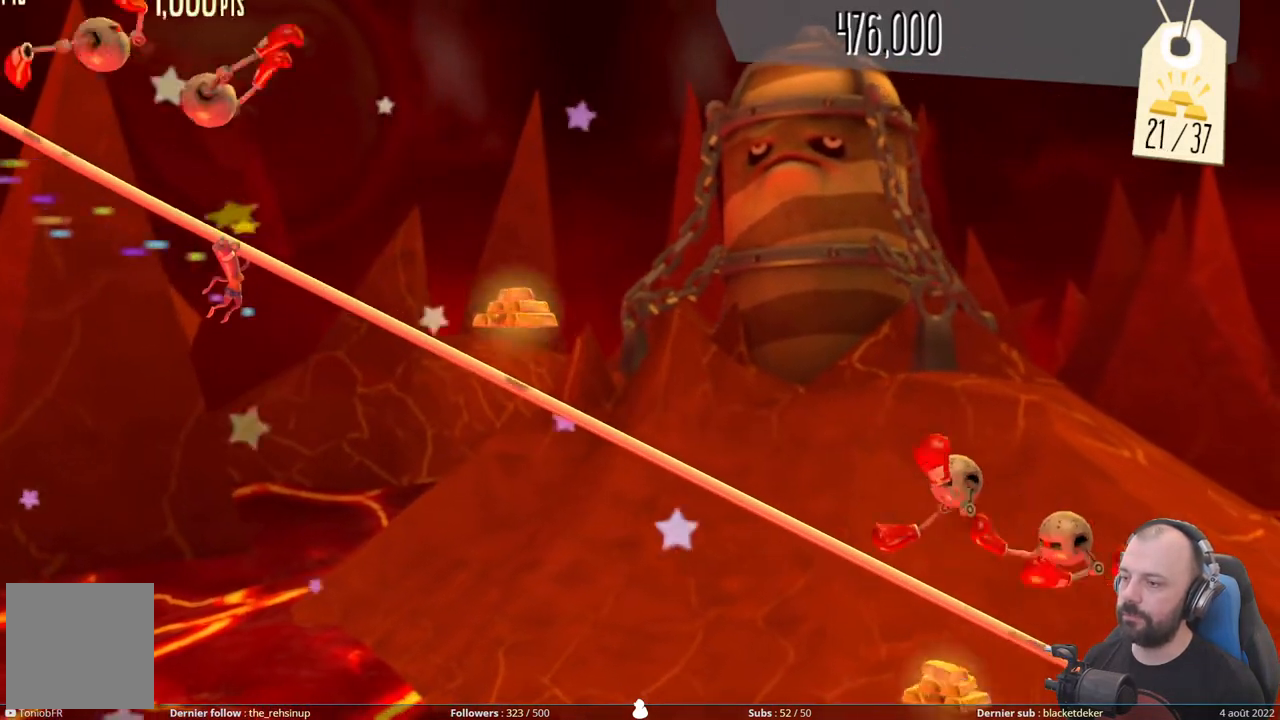
{"buttons": ["DPAD_DOWN"], "right_stick": "center", "events": [[180, "DPAD_UP", "up"], [480, "DPAD_DOWN", "down"]]}
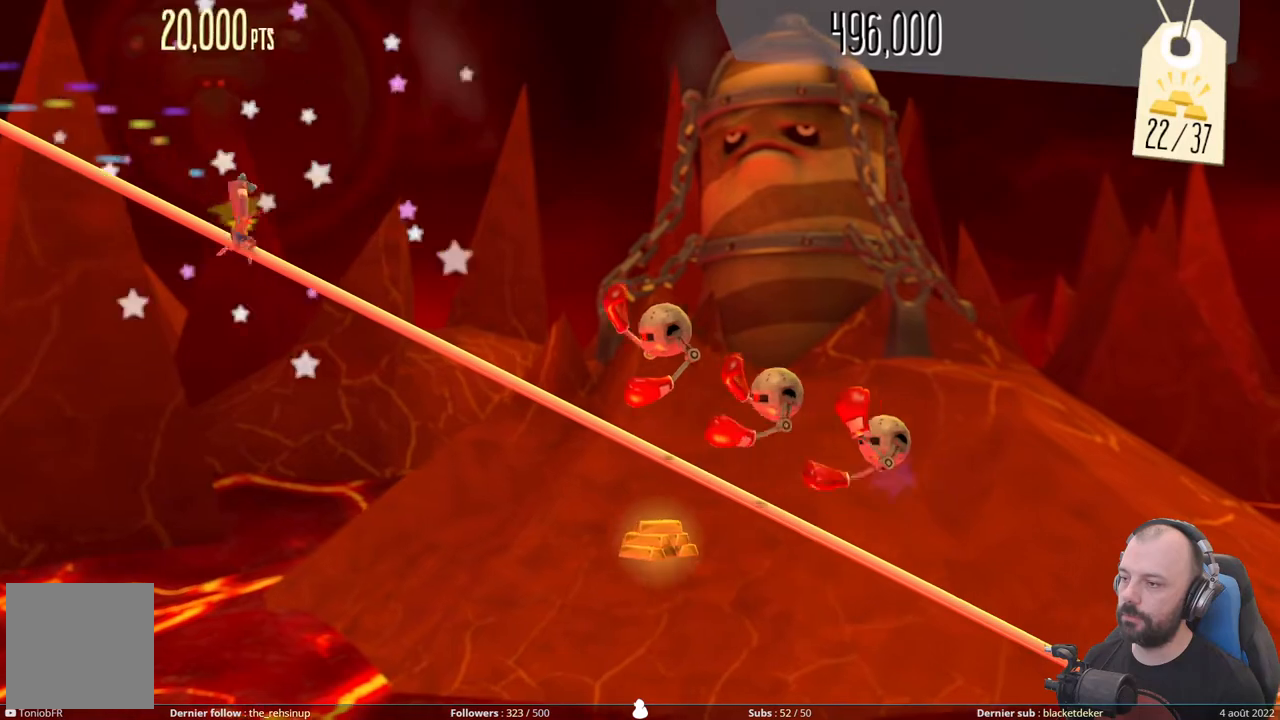
{"buttons": [], "right_stick": "center", "events": [[160, "DPAD_DOWN", "up"]]}
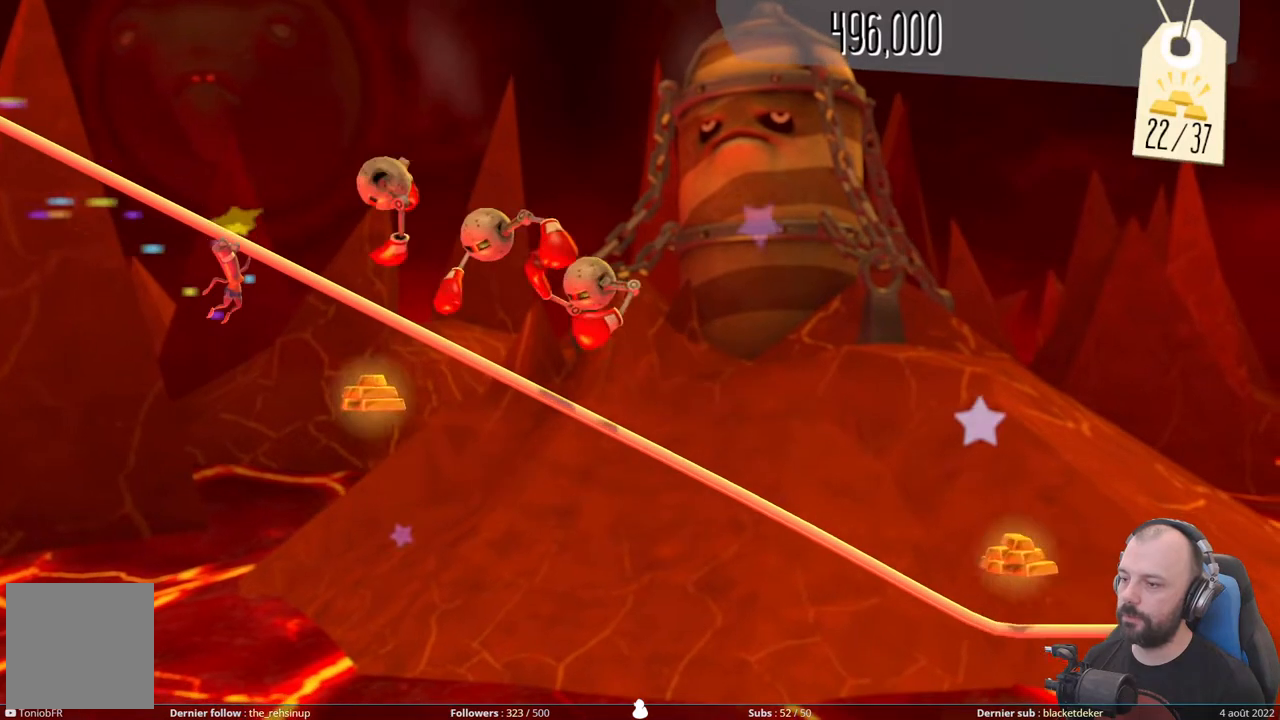
{"buttons": [], "right_stick": "center", "events": []}
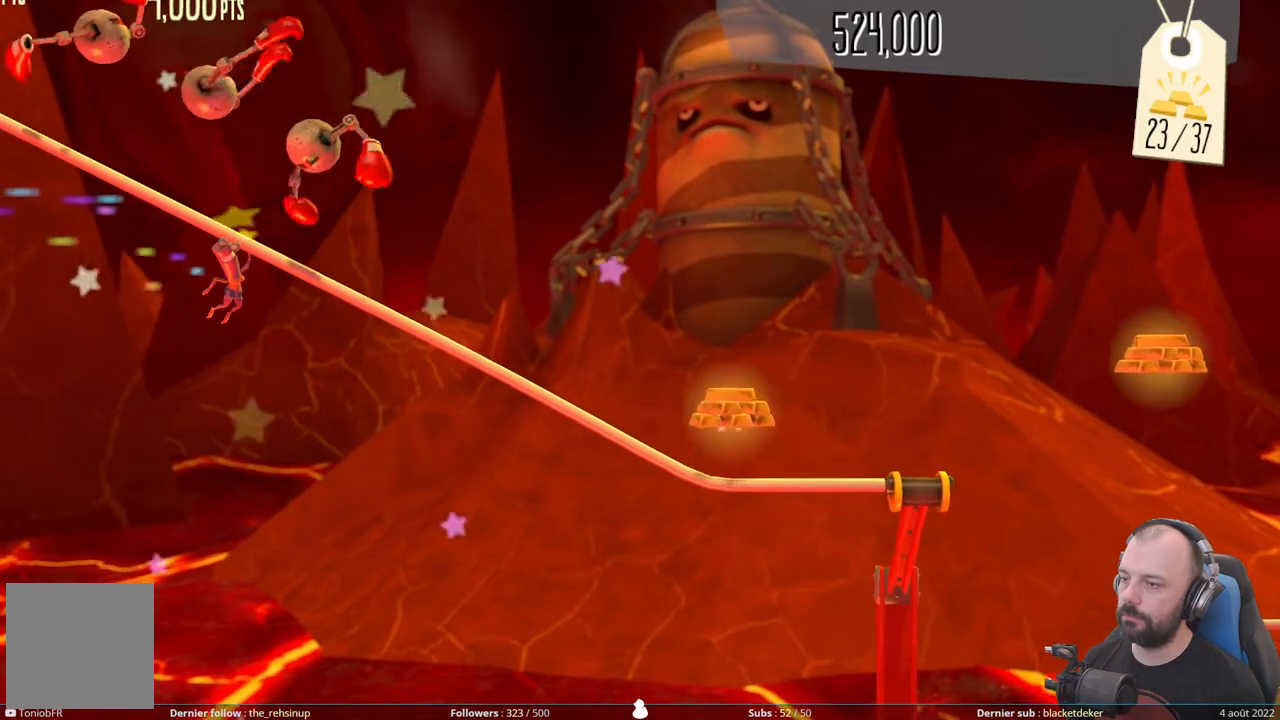
{"buttons": [], "right_stick": "center", "events": [[140, "DPAD_UP", "down"], [320, "DPAD_UP", "up"]]}
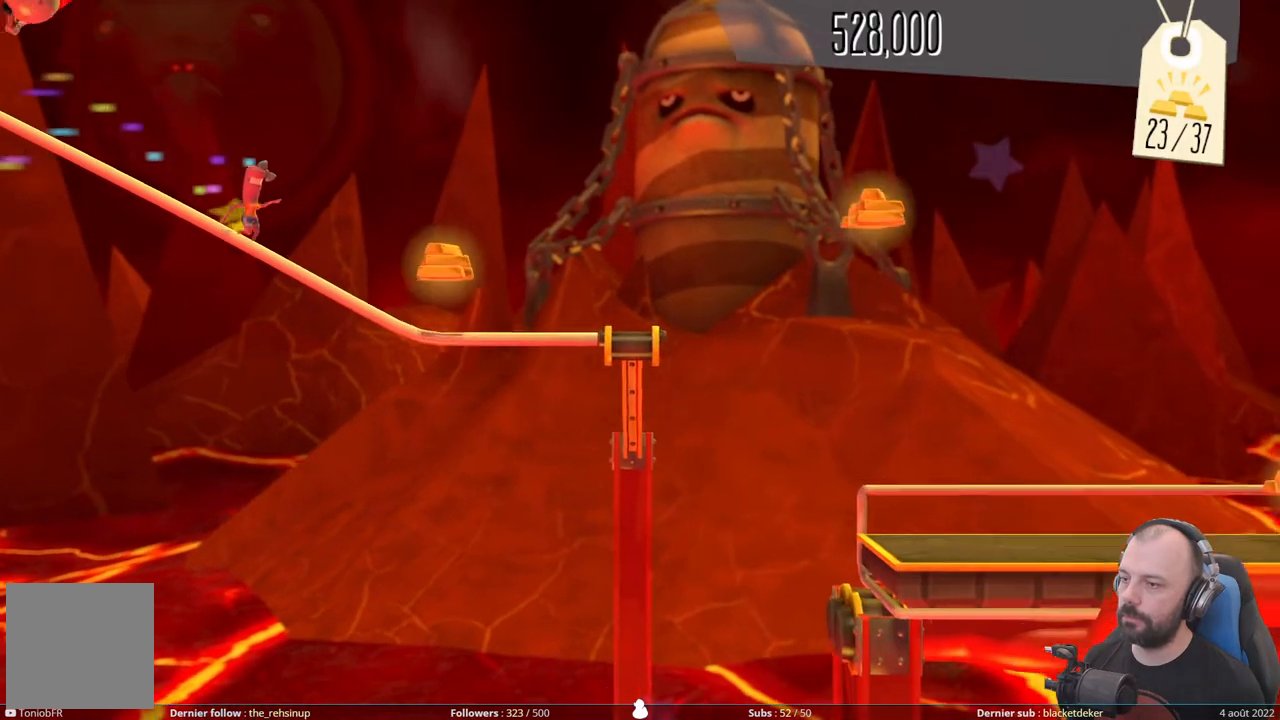
{"buttons": [], "right_stick": "center", "events": []}
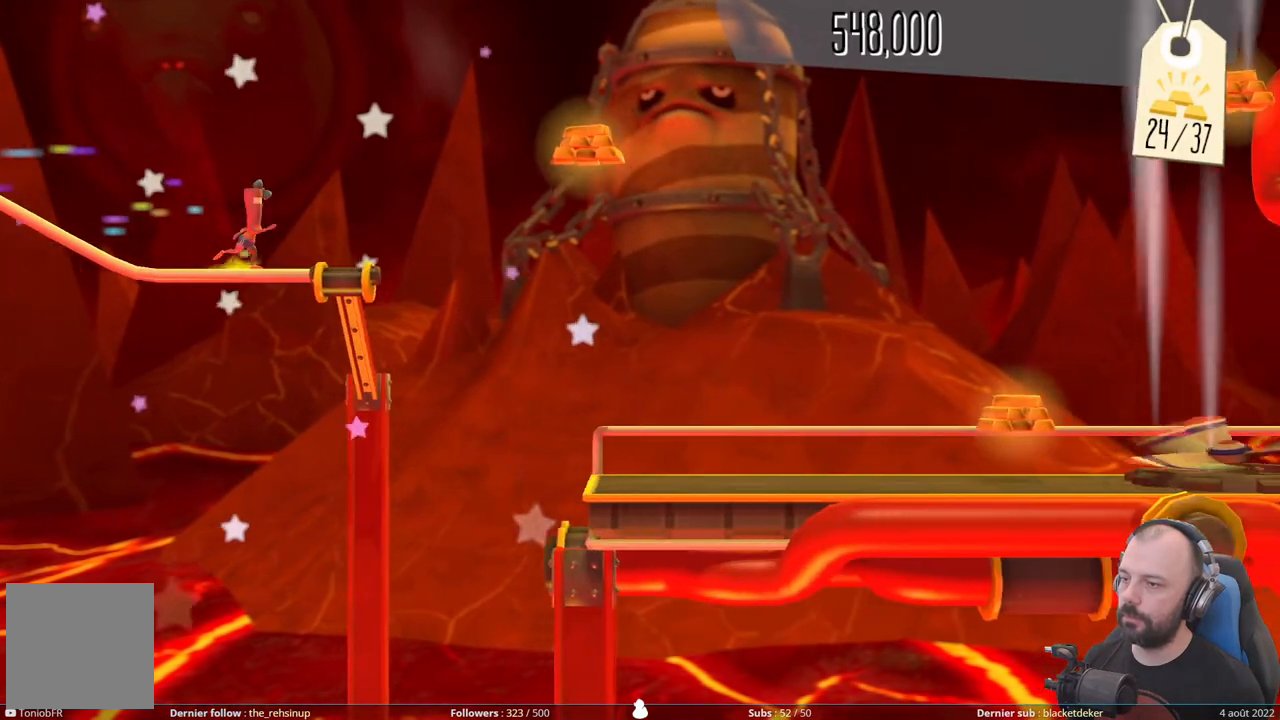
{"buttons": ["A"], "right_stick": "center", "events": [[160, "A", "down"]]}
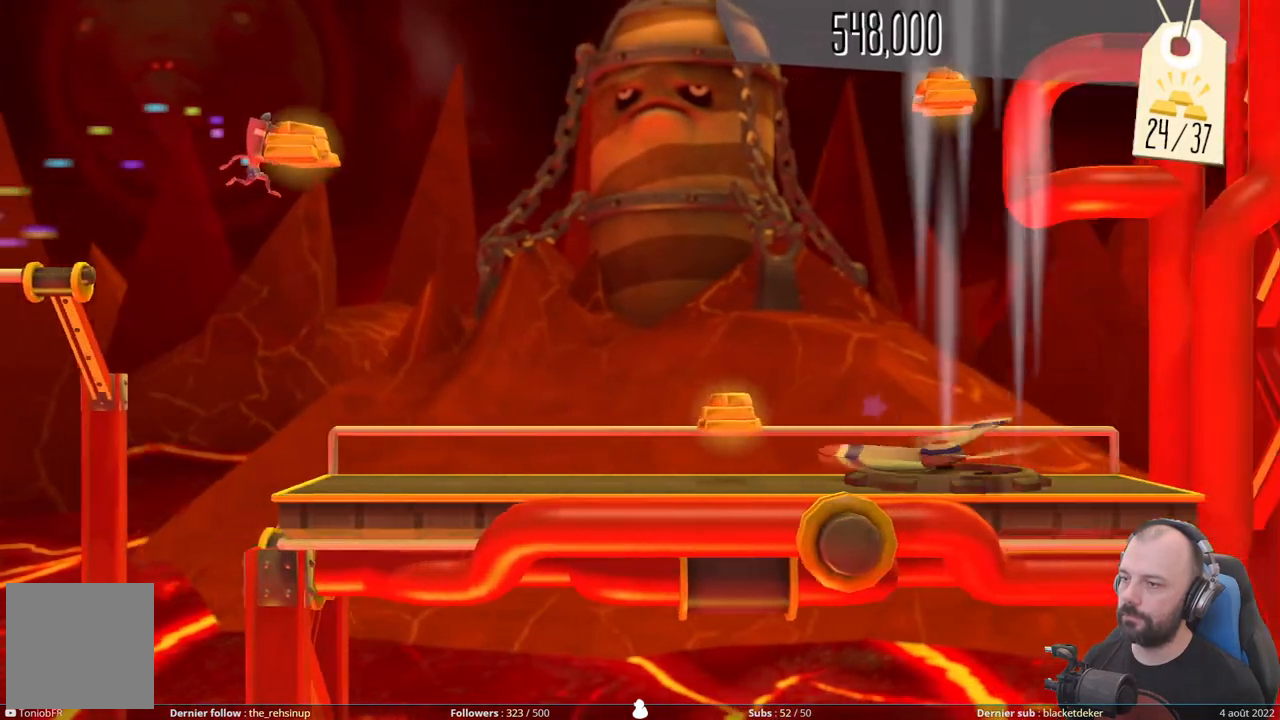
{"buttons": [], "right_stick": "center", "events": [[500, "A", "up"]]}
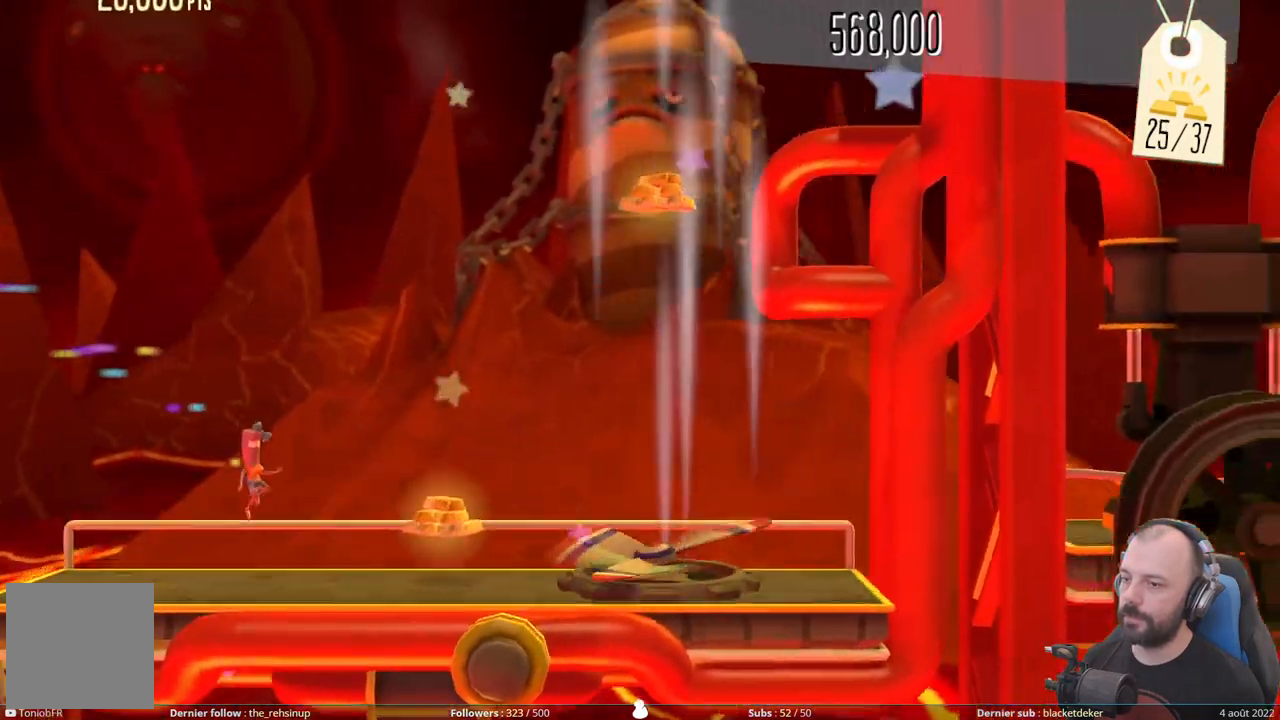
{"buttons": [], "right_stick": "center", "events": []}
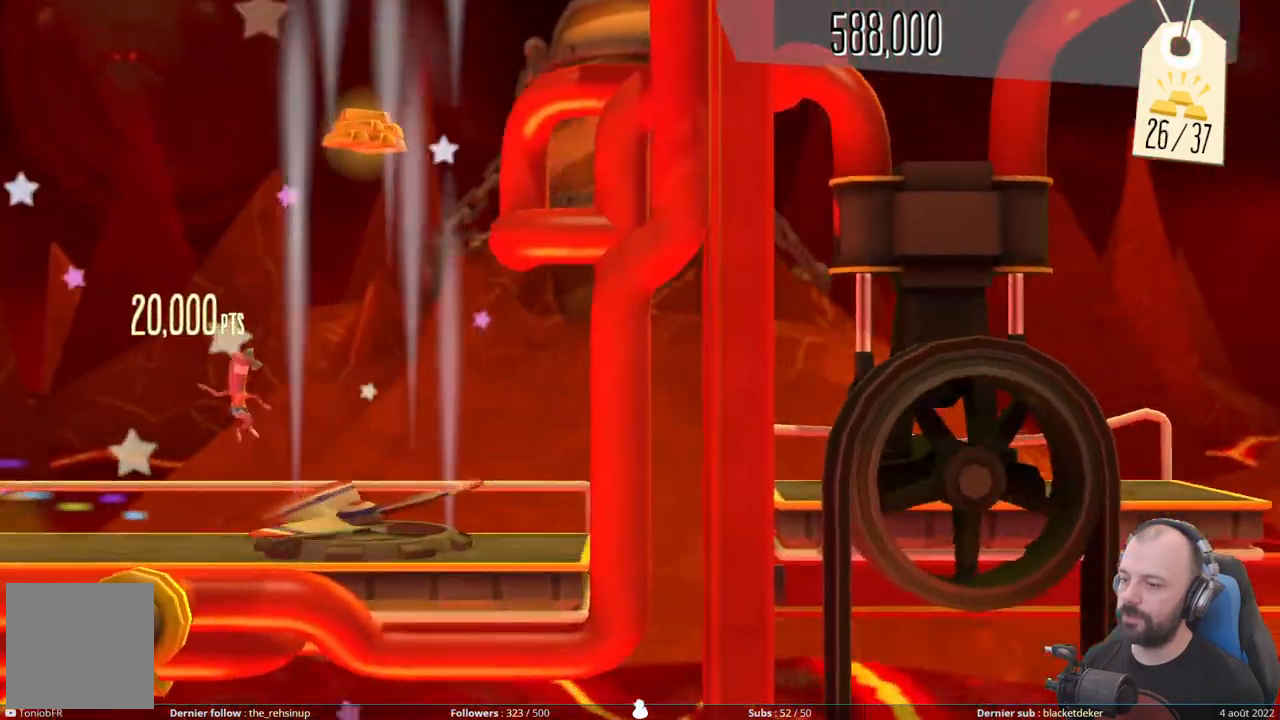
{"buttons": [], "right_stick": "center", "events": []}
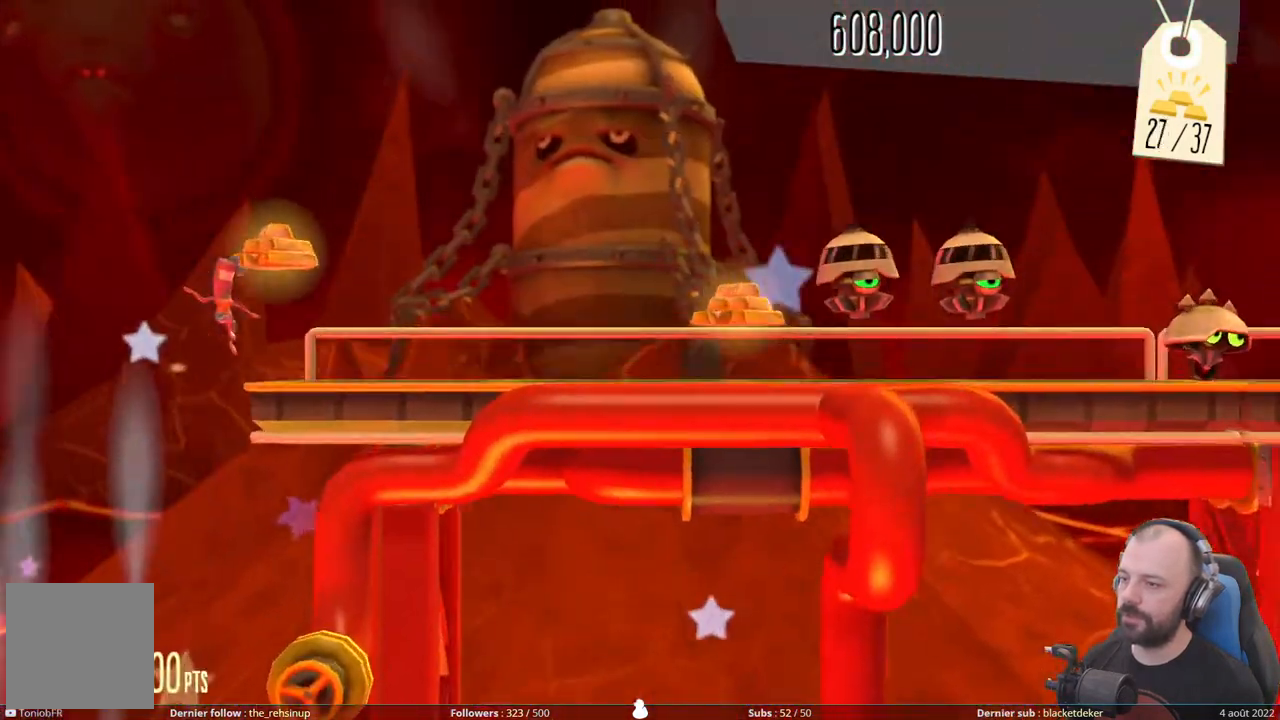
{"buttons": [], "right_stick": "center", "events": []}
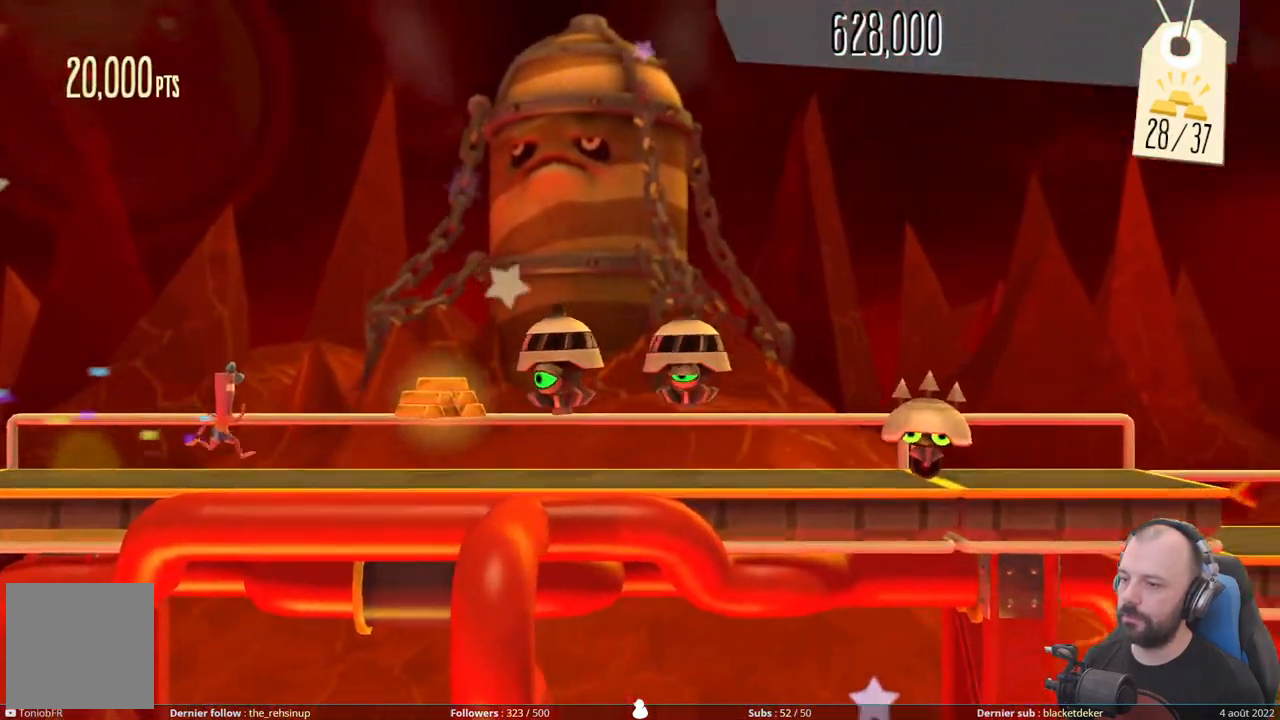
{"buttons": ["DPAD_DOWN"], "right_stick": "center", "events": [[320, "DPAD_DOWN", "down"]]}
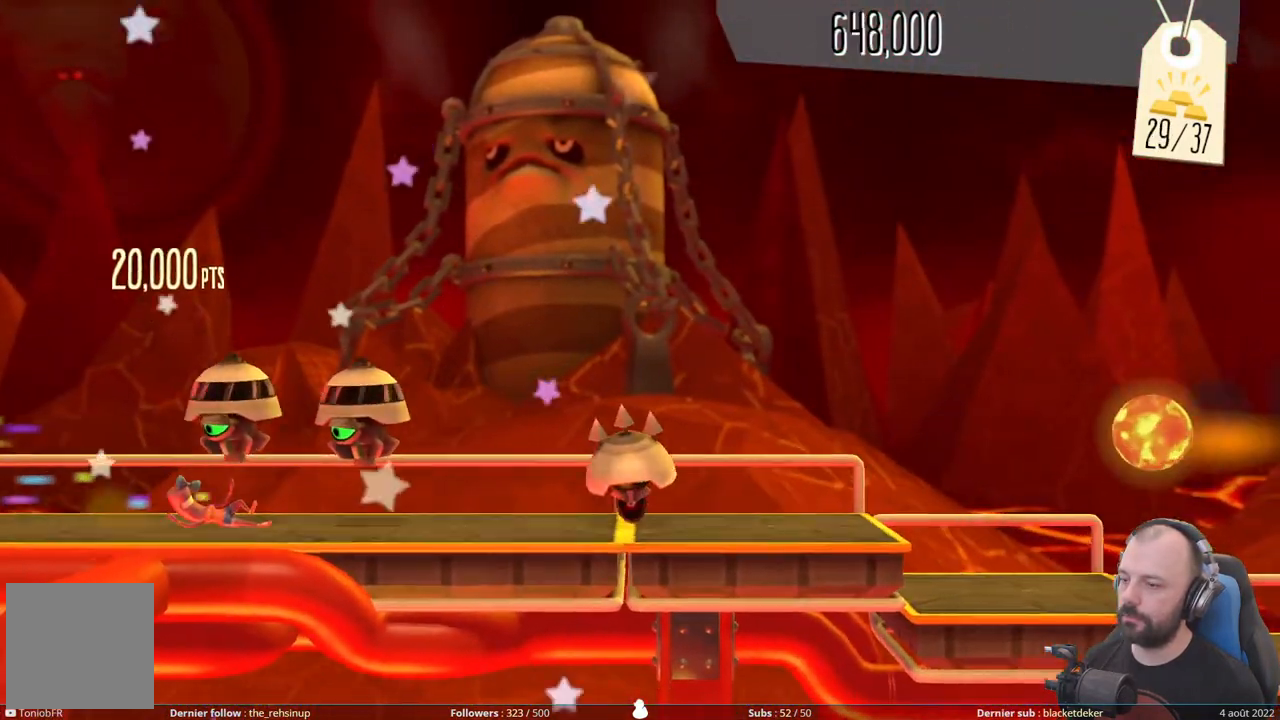
{"buttons": ["A"], "right_stick": "center", "events": [[320, "A", "down"], [400, "DPAD_DOWN", "up"]]}
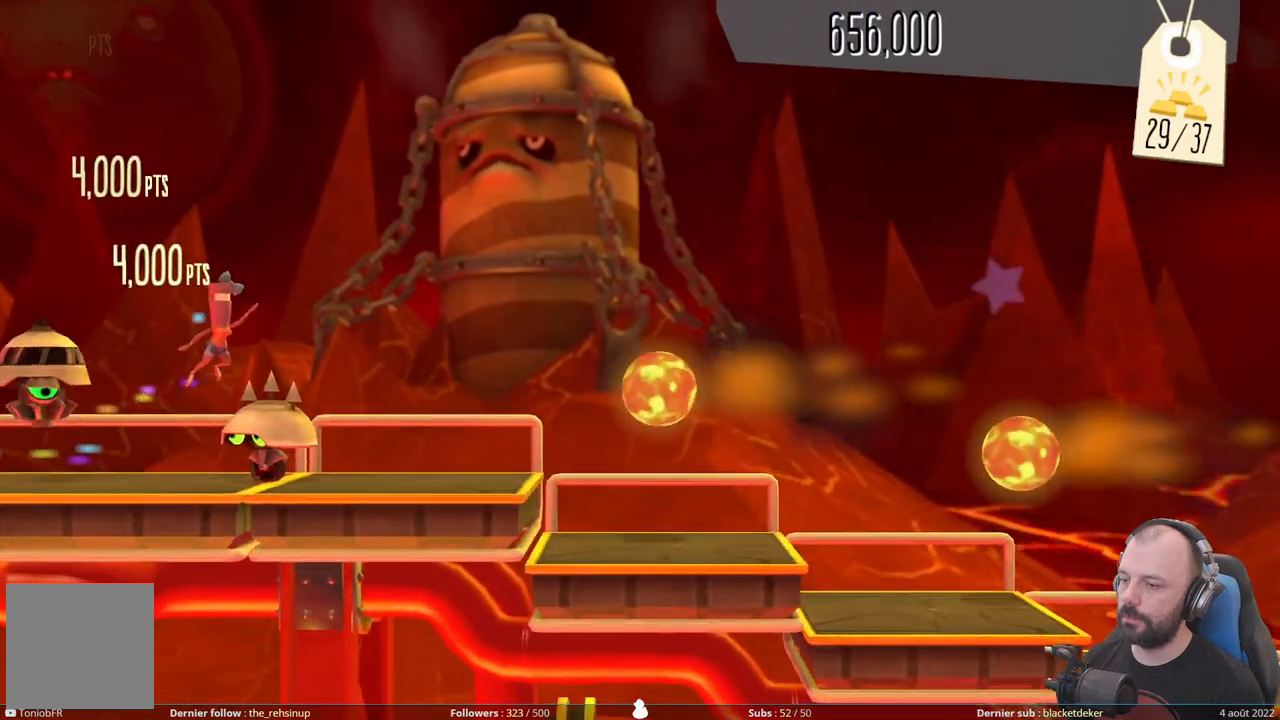
{"buttons": ["DPAD_DOWN"], "right_stick": "center", "events": [[200, "A", "up"], [220, "DPAD_DOWN", "down"]]}
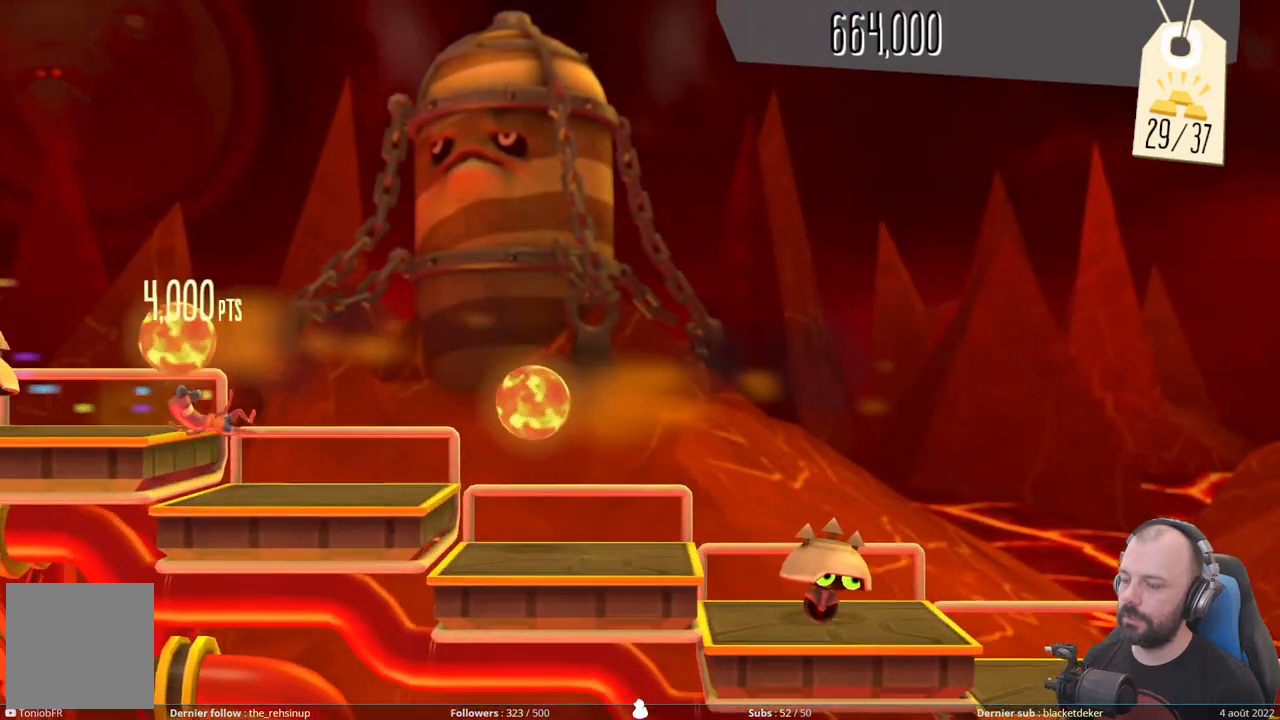
{"buttons": ["DPAD_DOWN"], "right_stick": "center", "events": []}
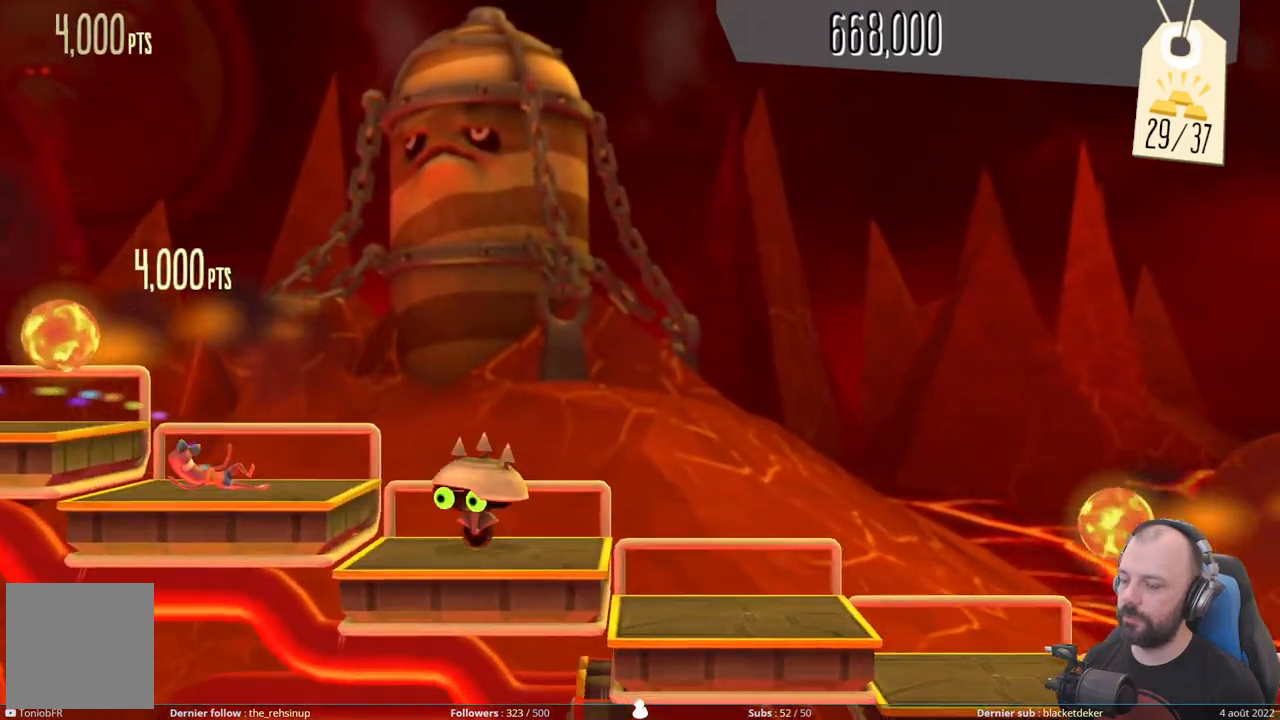
{"buttons": ["A"], "right_stick": "center", "events": [[20, "DPAD_DOWN", "up"], [80, "A", "down"]]}
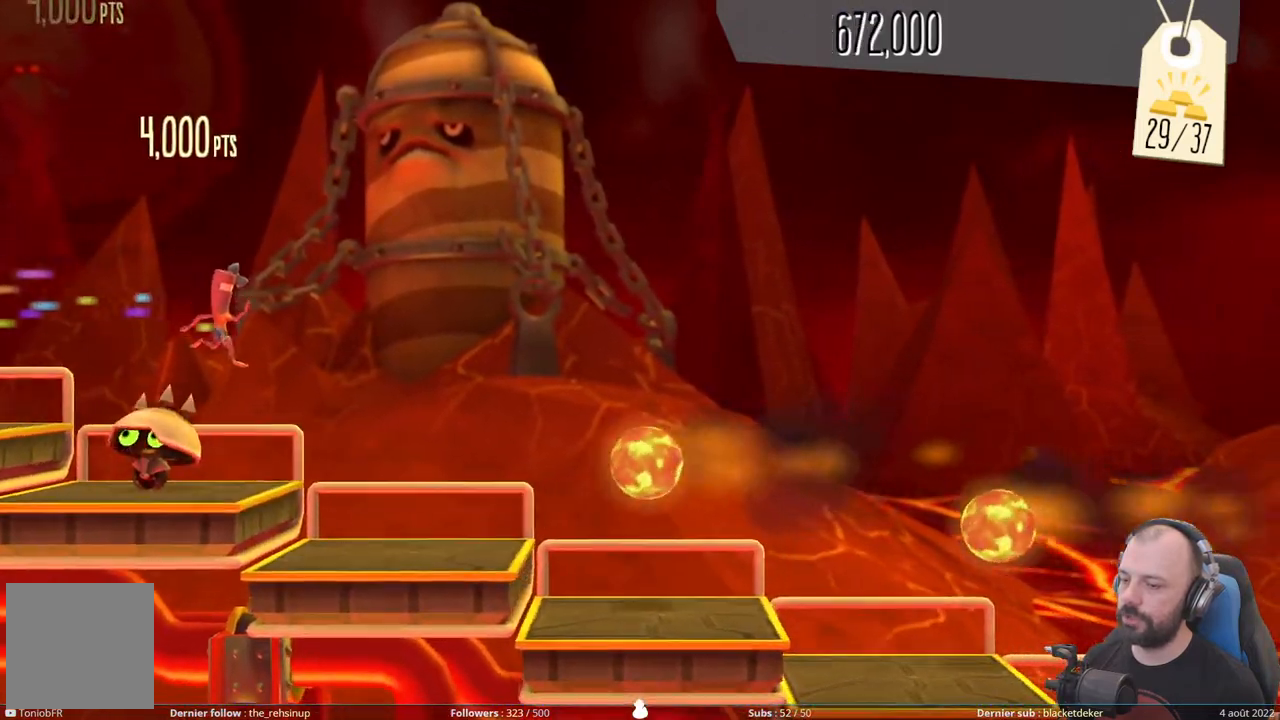
{"buttons": ["DPAD_DOWN"], "right_stick": "center", "events": [[20, "A", "up"], [80, "DPAD_DOWN", "down"]]}
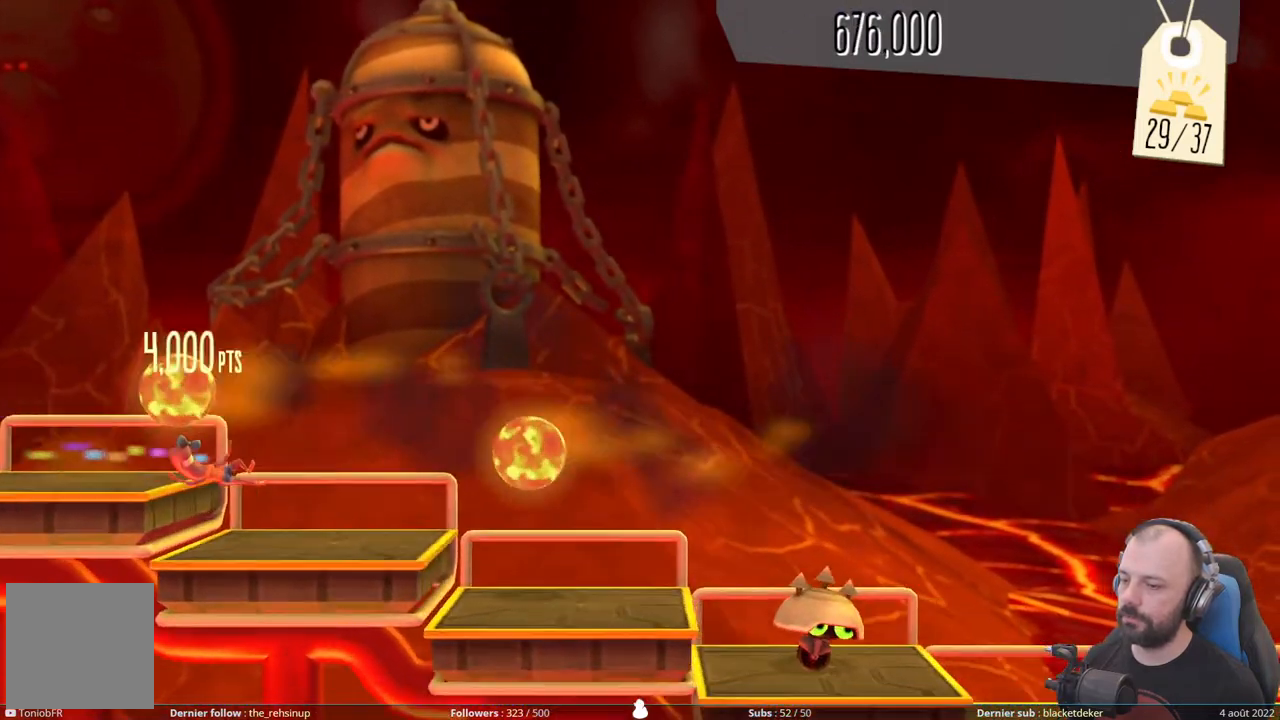
{"buttons": ["DPAD_DOWN"], "right_stick": "center", "events": []}
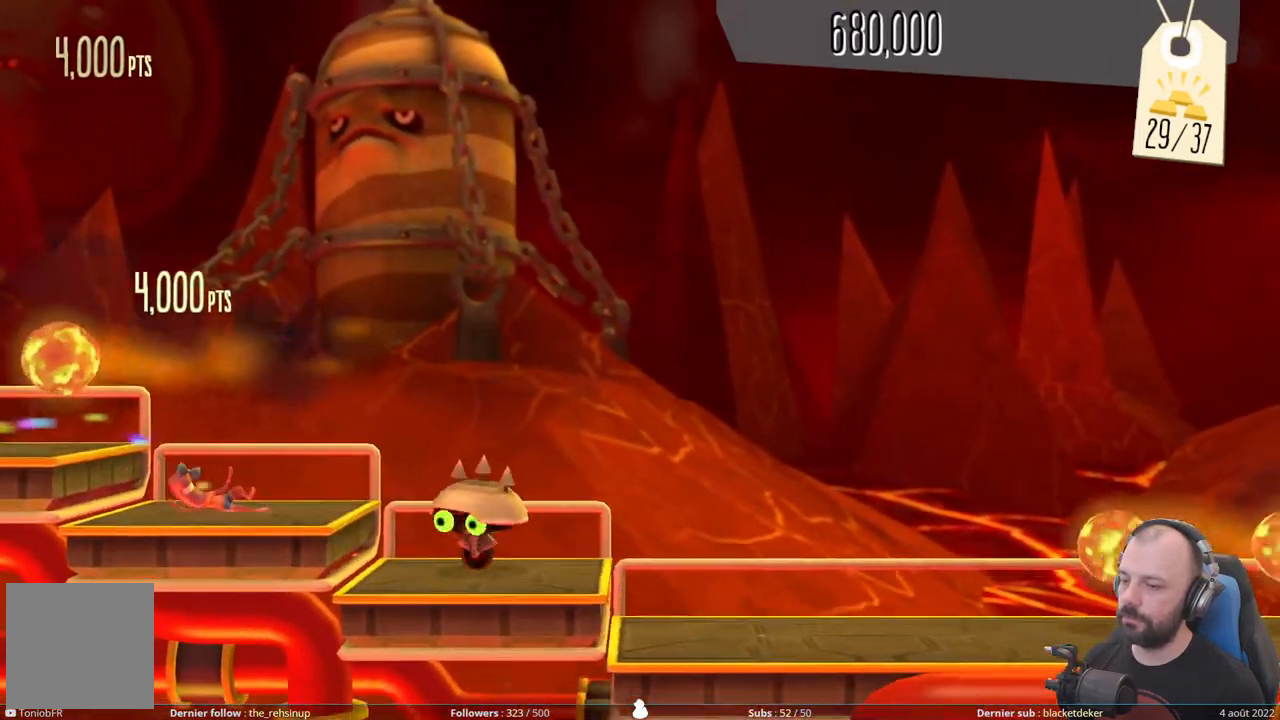
{"buttons": ["A"], "right_stick": "center", "events": [[20, "DPAD_DOWN", "up"], [80, "A", "down"]]}
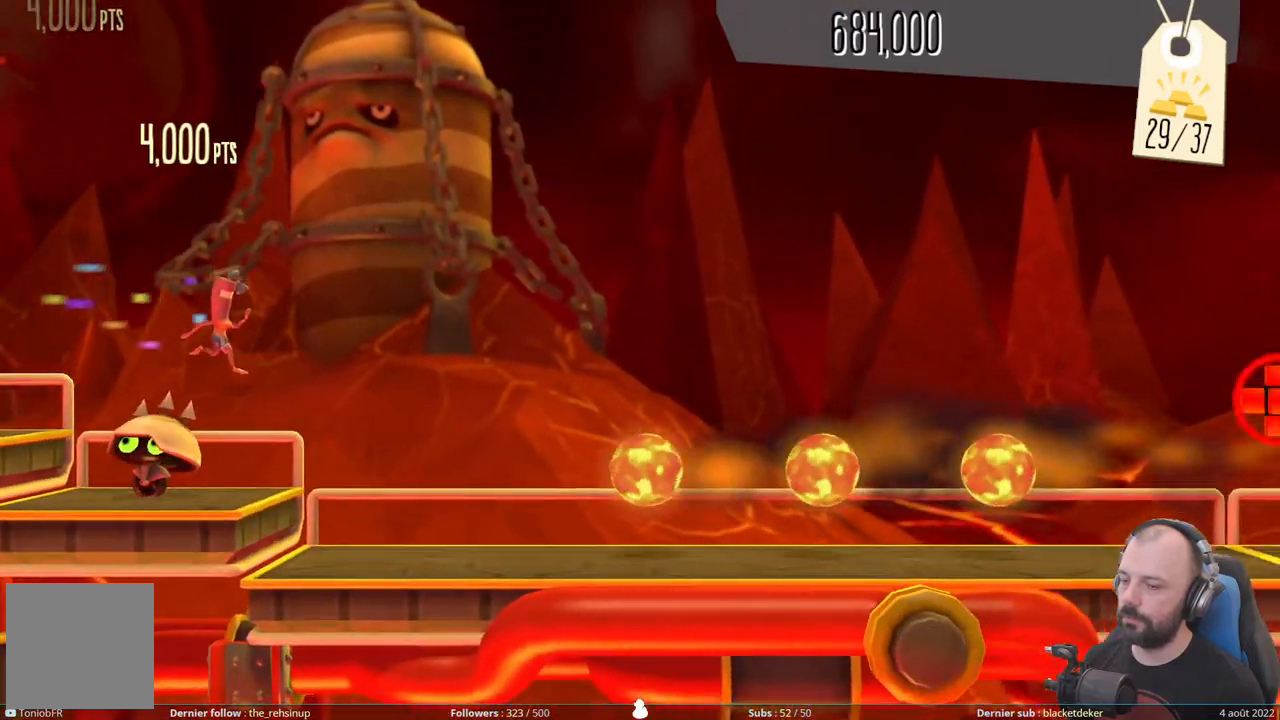
{"buttons": ["DPAD_DOWN"], "right_stick": "center", "events": [[80, "A", "up"], [100, "DPAD_DOWN", "down"]]}
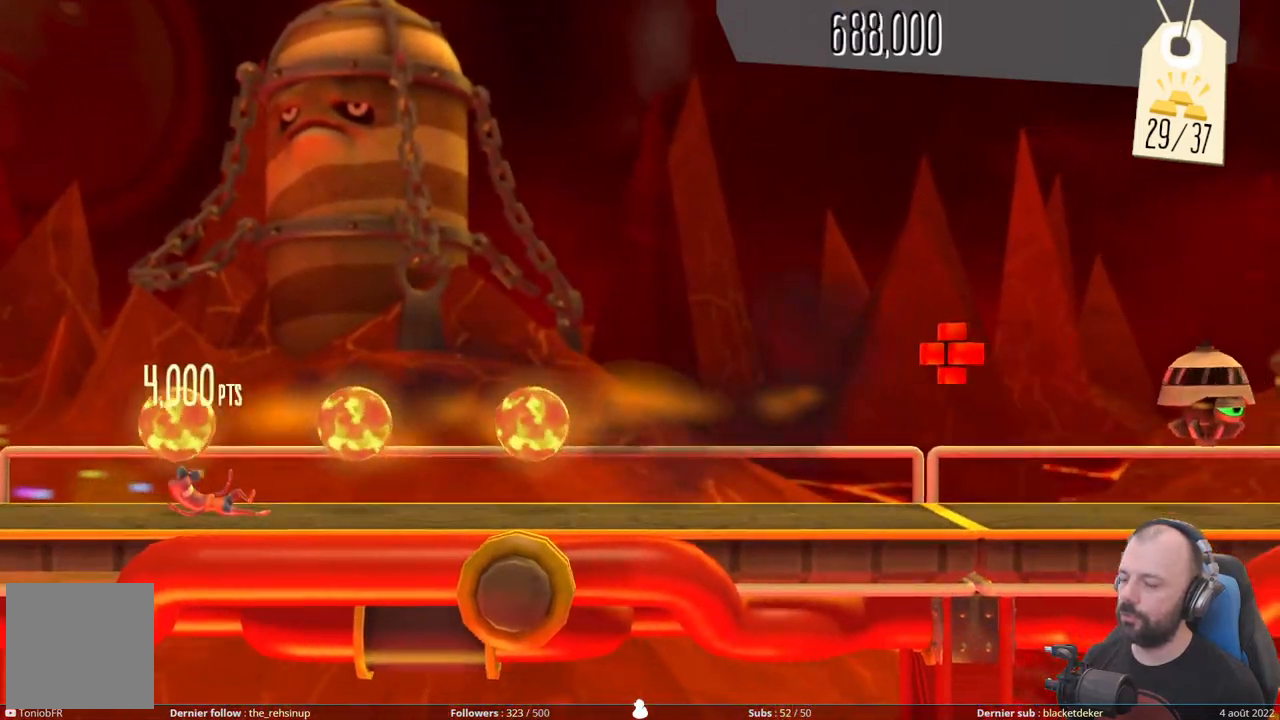
{"buttons": ["DPAD_DOWN"], "right_stick": "center", "events": []}
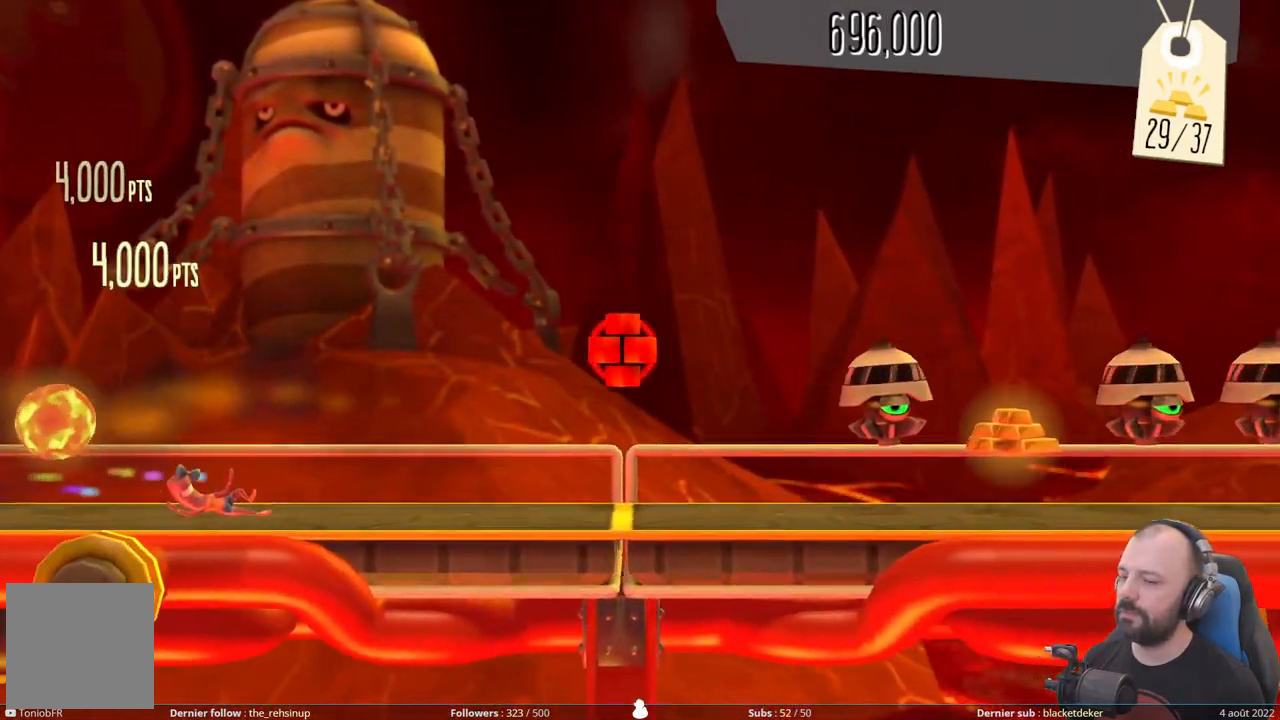
{"buttons": ["A"], "right_stick": "center", "events": [[140, "DPAD_DOWN", "up"], [200, "A", "down"]]}
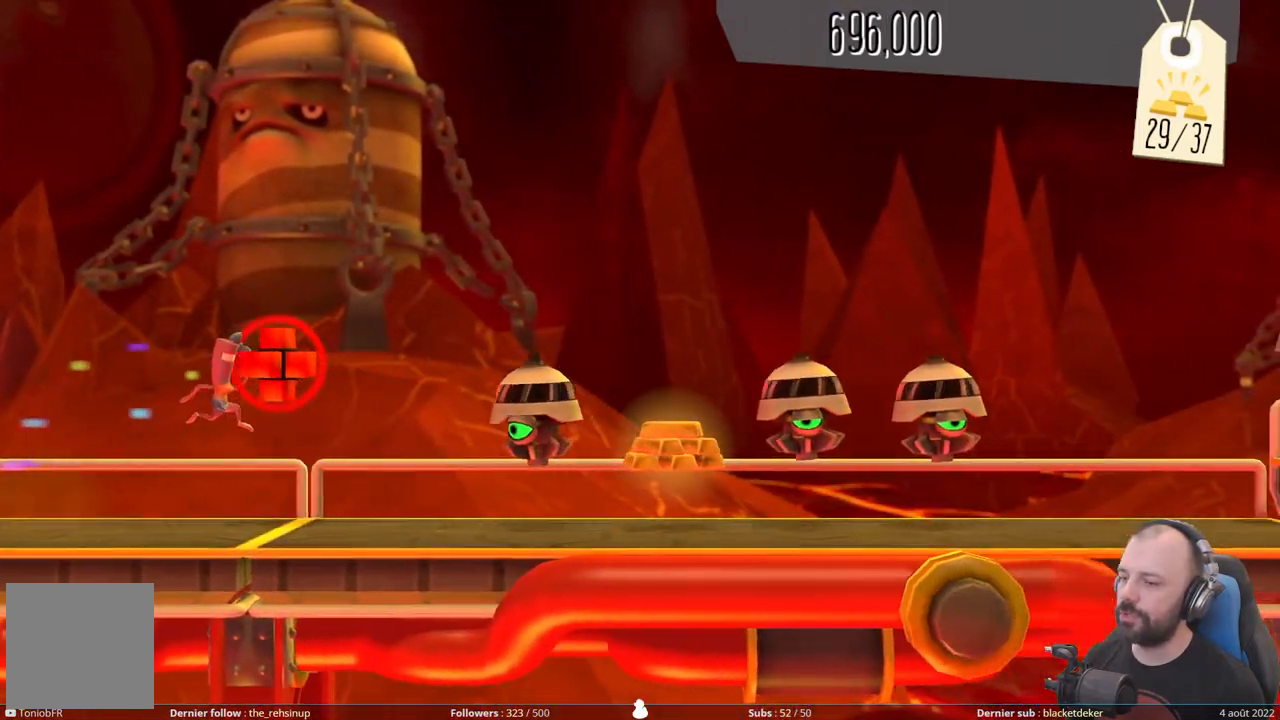
{"buttons": ["DPAD_DOWN"], "right_stick": "center", "events": [[100, "A", "up"], [100, "DPAD_DOWN", "down"]]}
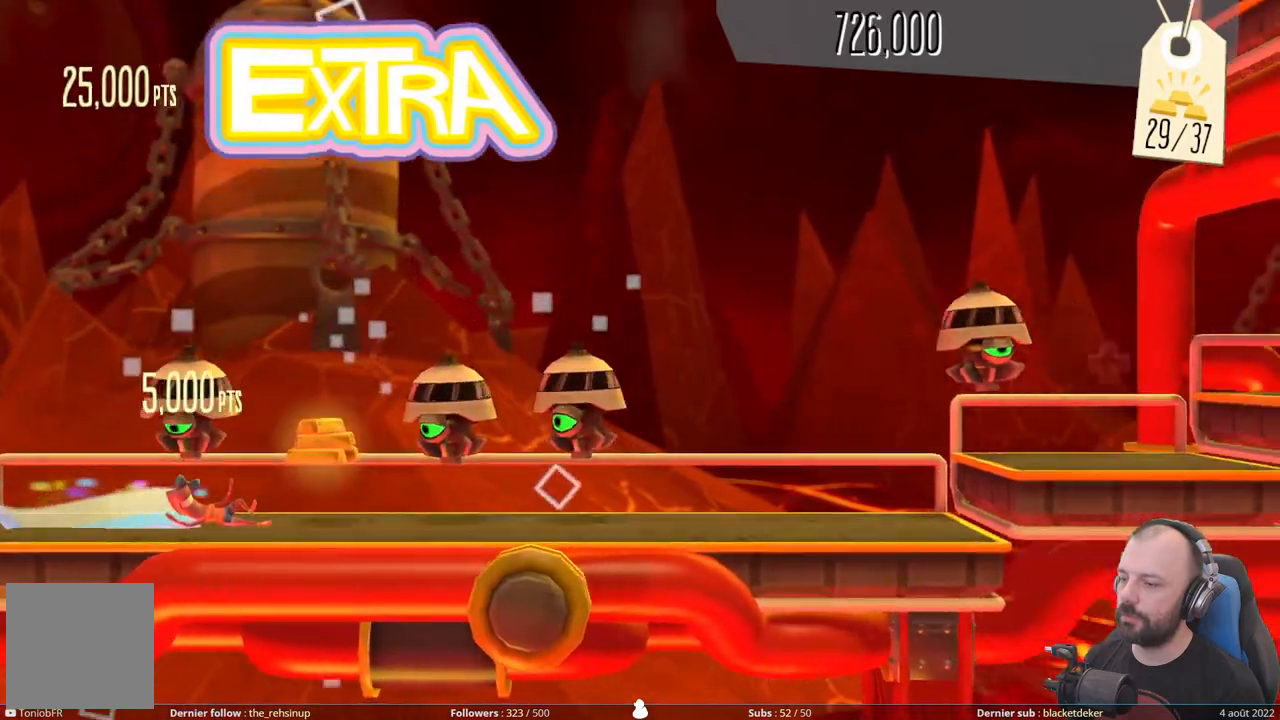
{"buttons": ["DPAD_DOWN"], "right_stick": "center", "events": [[60, "DPAD_DOWN", "up"], [140, "DPAD_DOWN", "down"]]}